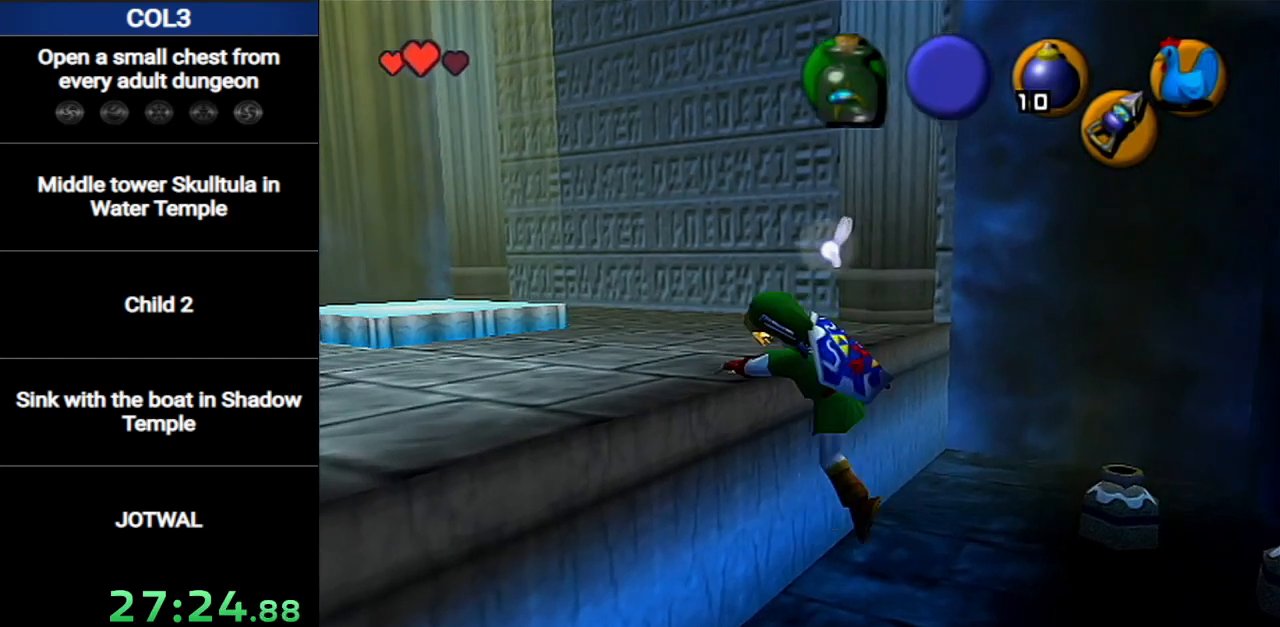
Gameplay with a controller (Nintendo layout); each line is a JSON object with the inputs held at the frame after it. "events" lists button and stick changes between this image and that frame as [ms after this image, input, new state], when the widget could be followed in between. Not read: L3 R3.
{"buttons": [], "left_stick": "up-left", "right_stick": "center", "events": []}
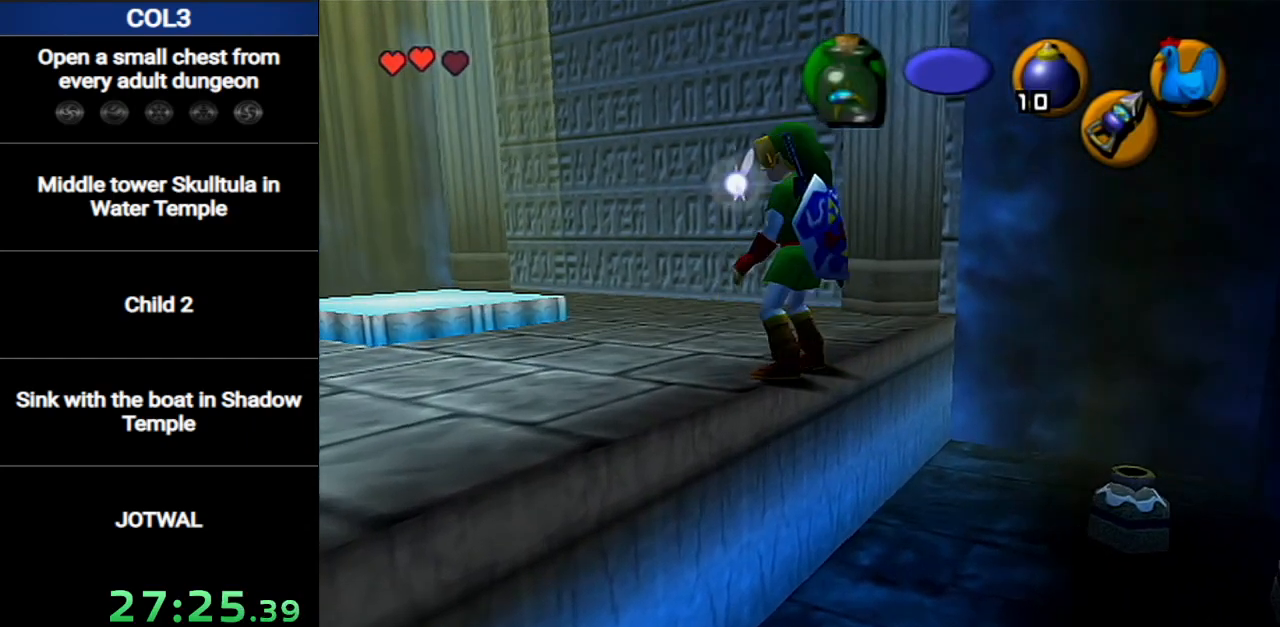
{"buttons": [], "left_stick": "up", "right_stick": "center", "events": [[50, "A", "down"], [117, "A", "up"], [117, "L1", "down"], [267, "L1", "up"], [301, "left_stick", "up"]]}
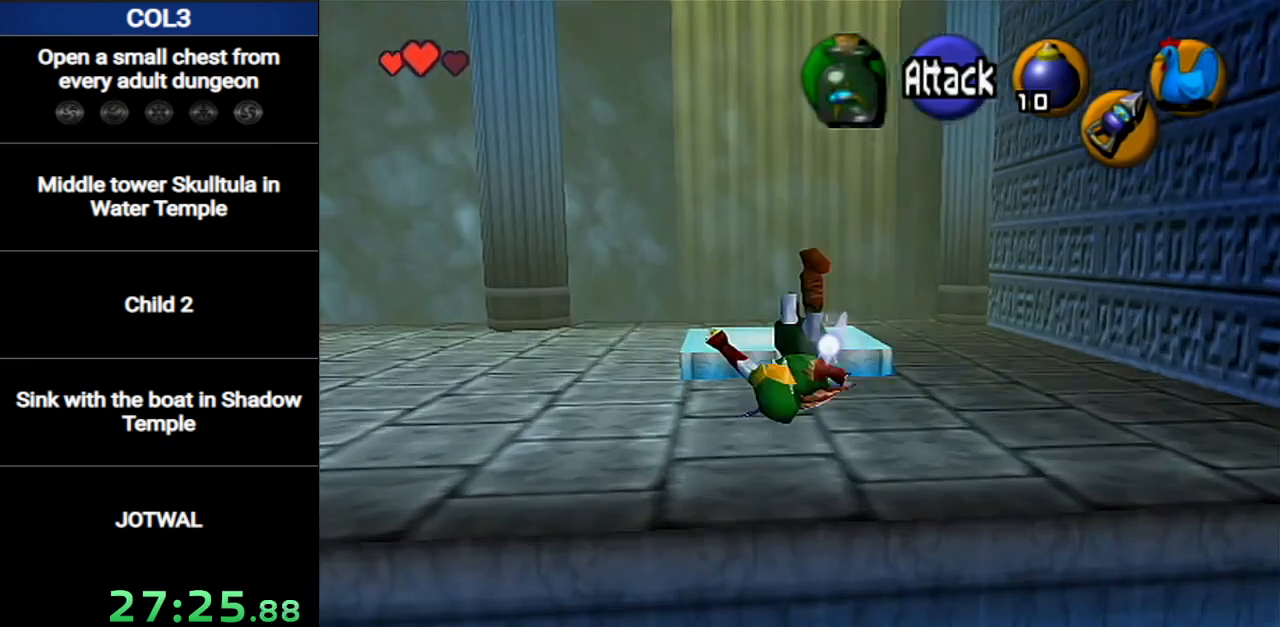
{"buttons": [], "left_stick": "center", "right_stick": "center", "events": [[334, "left_stick", "center"]]}
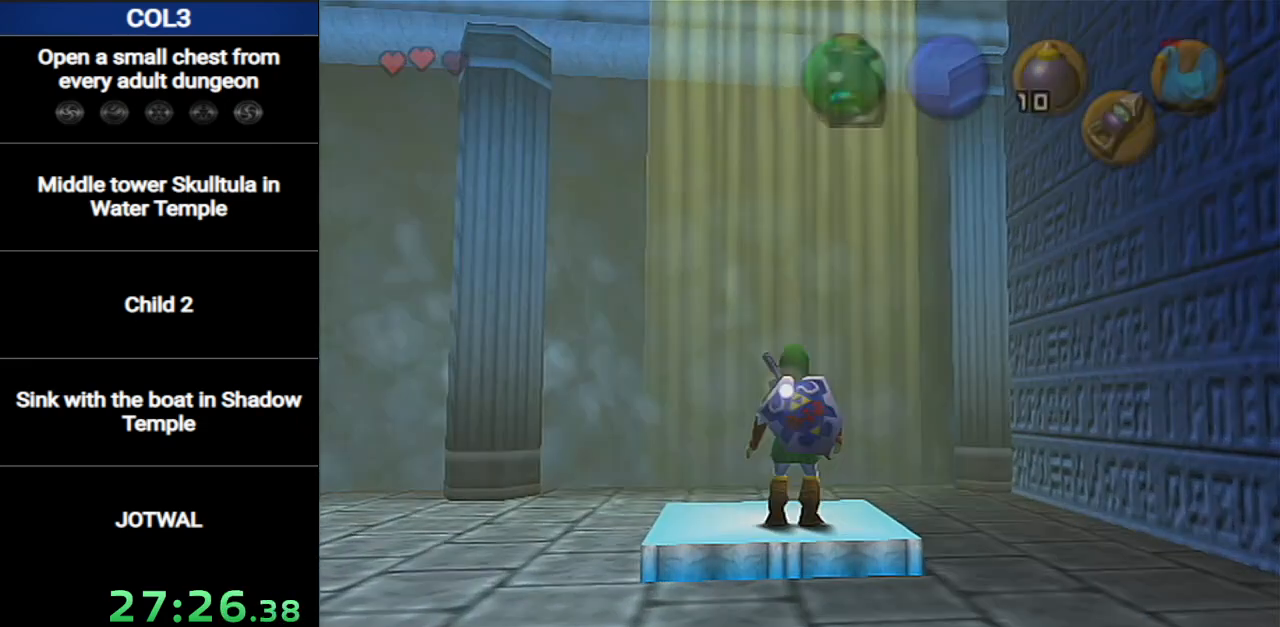
{"buttons": [], "left_stick": "center", "right_stick": "center", "events": []}
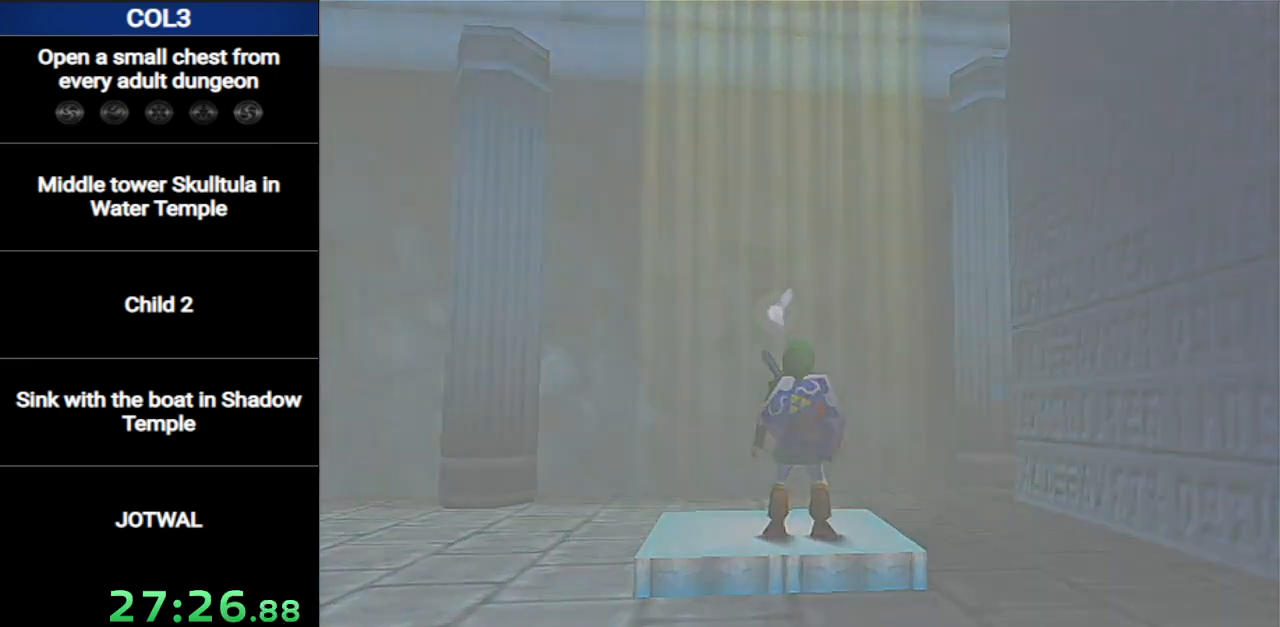
{"buttons": [], "left_stick": "center", "right_stick": "center", "events": []}
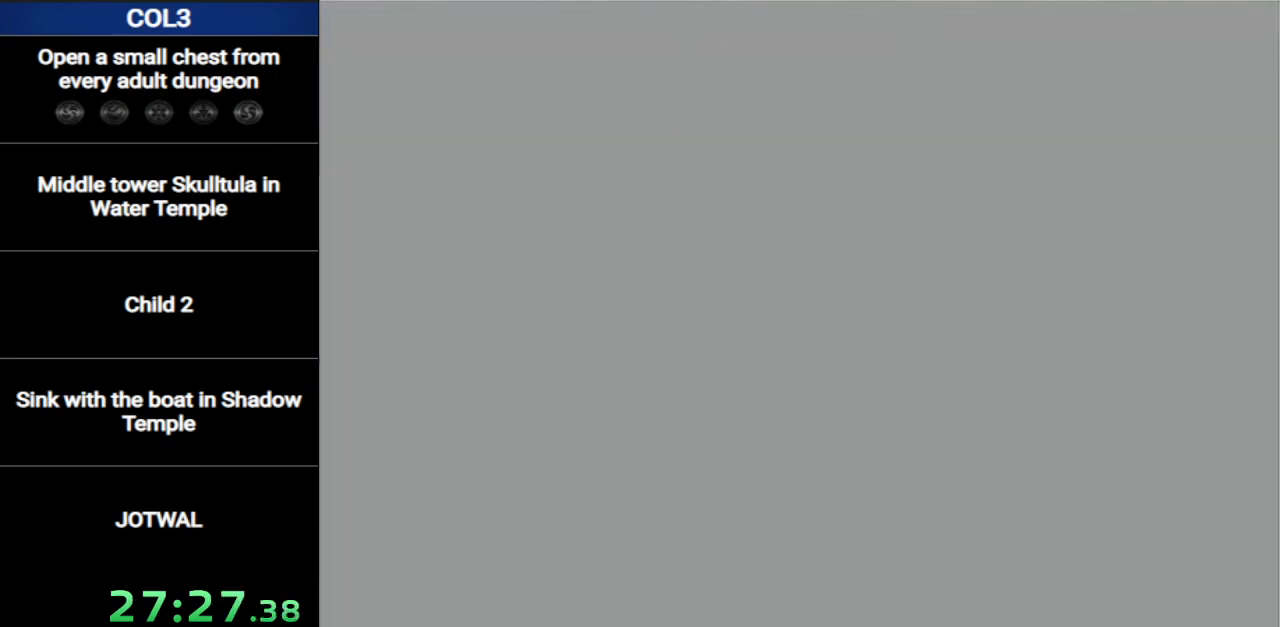
{"buttons": [], "left_stick": "down", "right_stick": "center", "events": [[234, "left_stick", "down"]]}
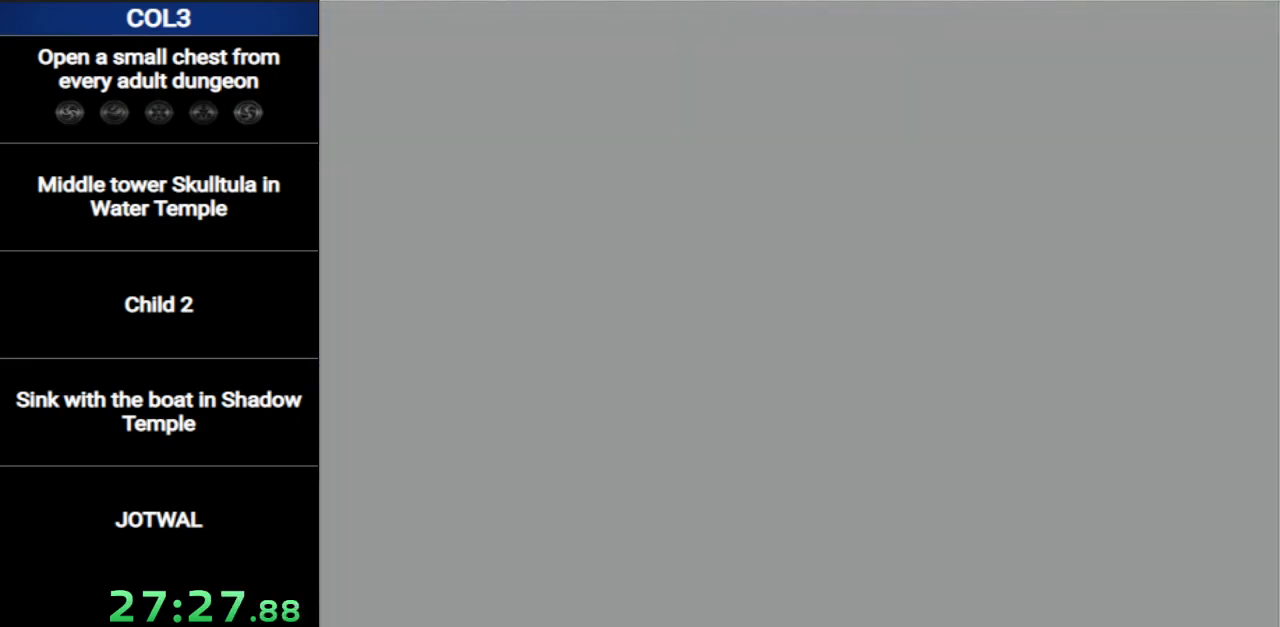
{"buttons": [], "left_stick": "down", "right_stick": "center", "events": []}
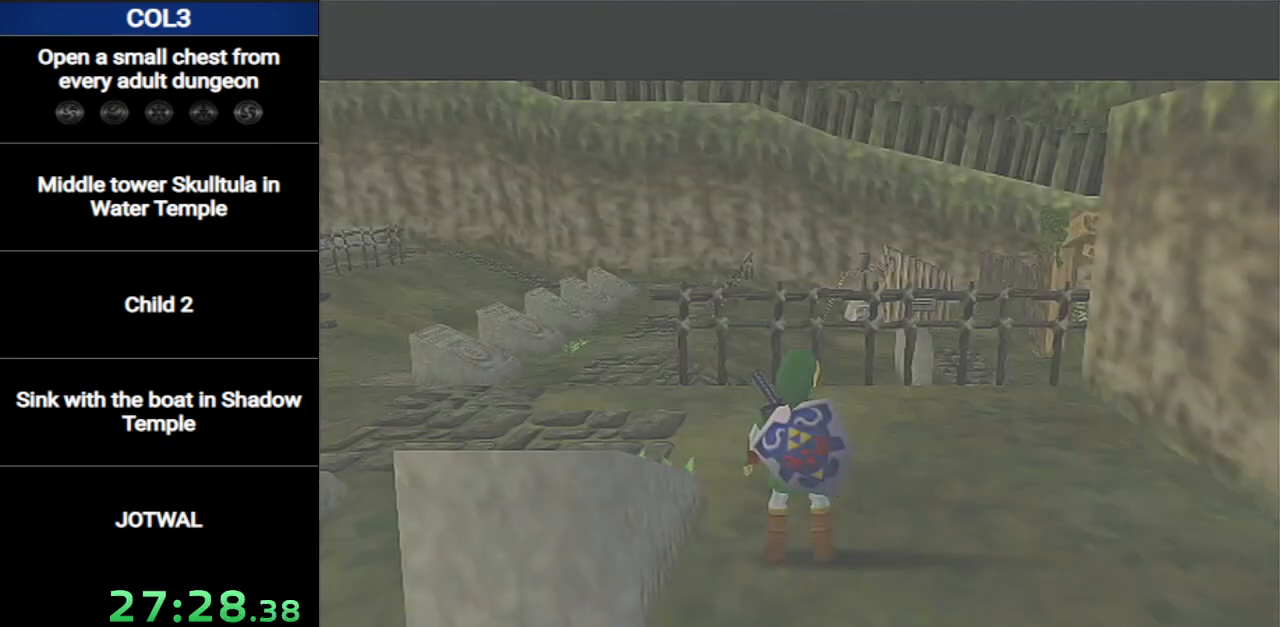
{"buttons": [], "left_stick": "down", "right_stick": "center", "events": []}
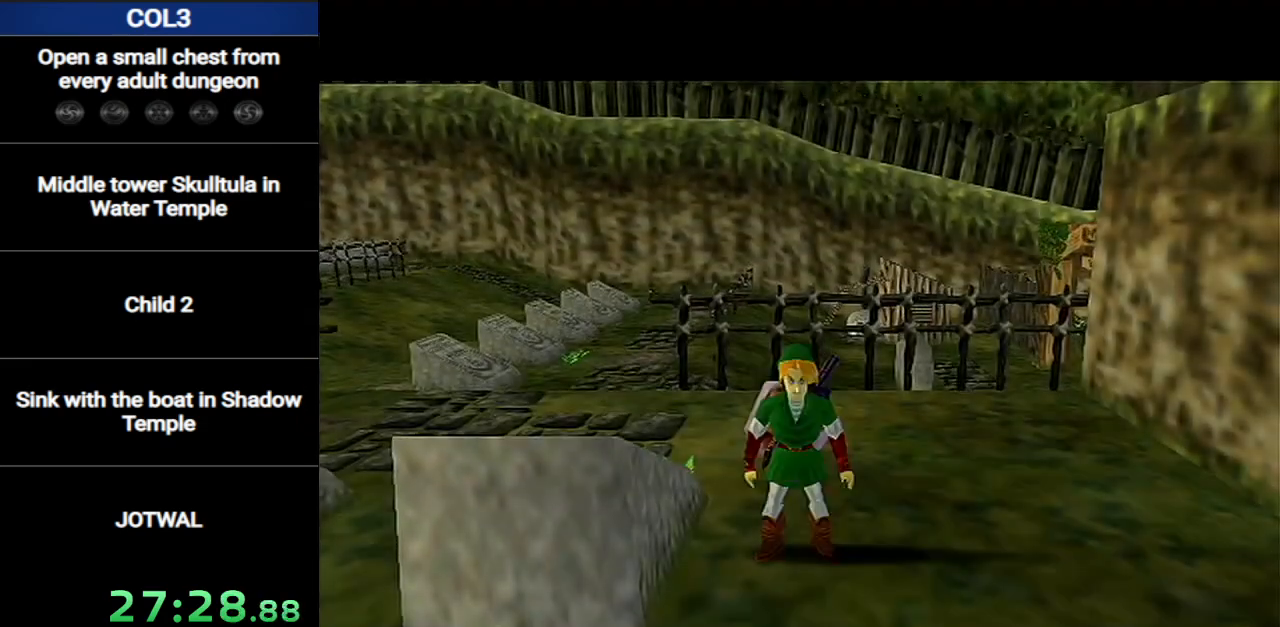
{"buttons": [], "left_stick": "up-right", "right_stick": "center", "events": [[200, "left_stick", "left"], [450, "left_stick", "up-right"]]}
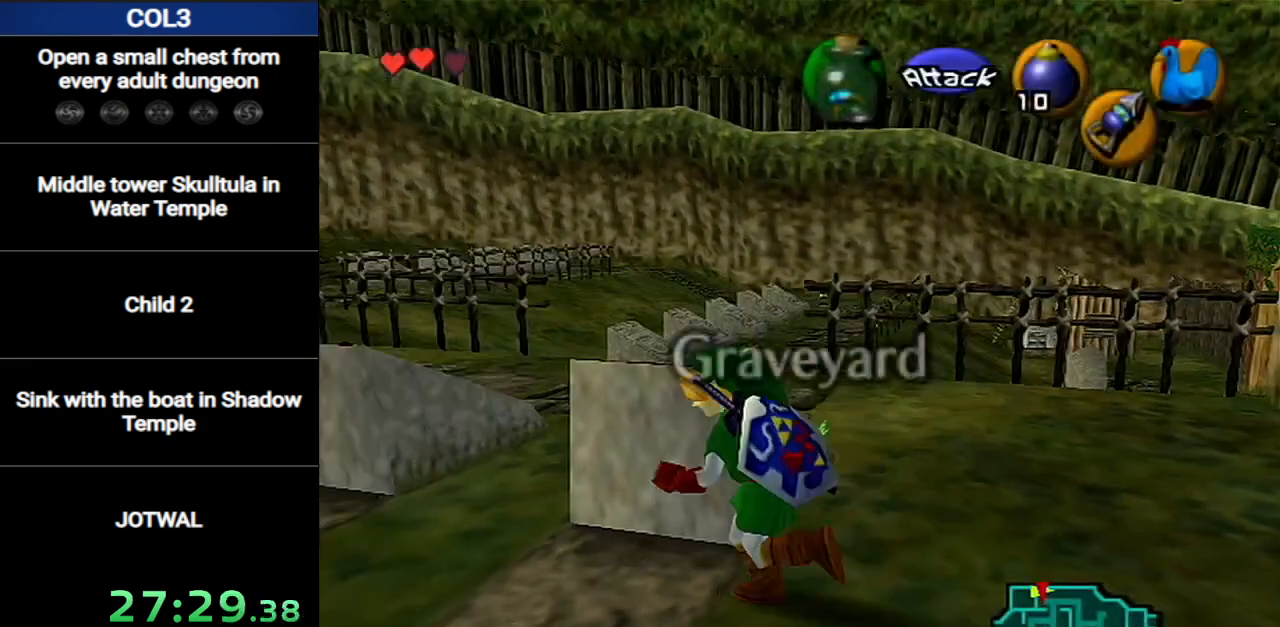
{"buttons": ["A"], "left_stick": "down", "right_stick": "center", "events": [[151, "A", "down"], [184, "left_stick", "center"], [234, "left_stick", "down"]]}
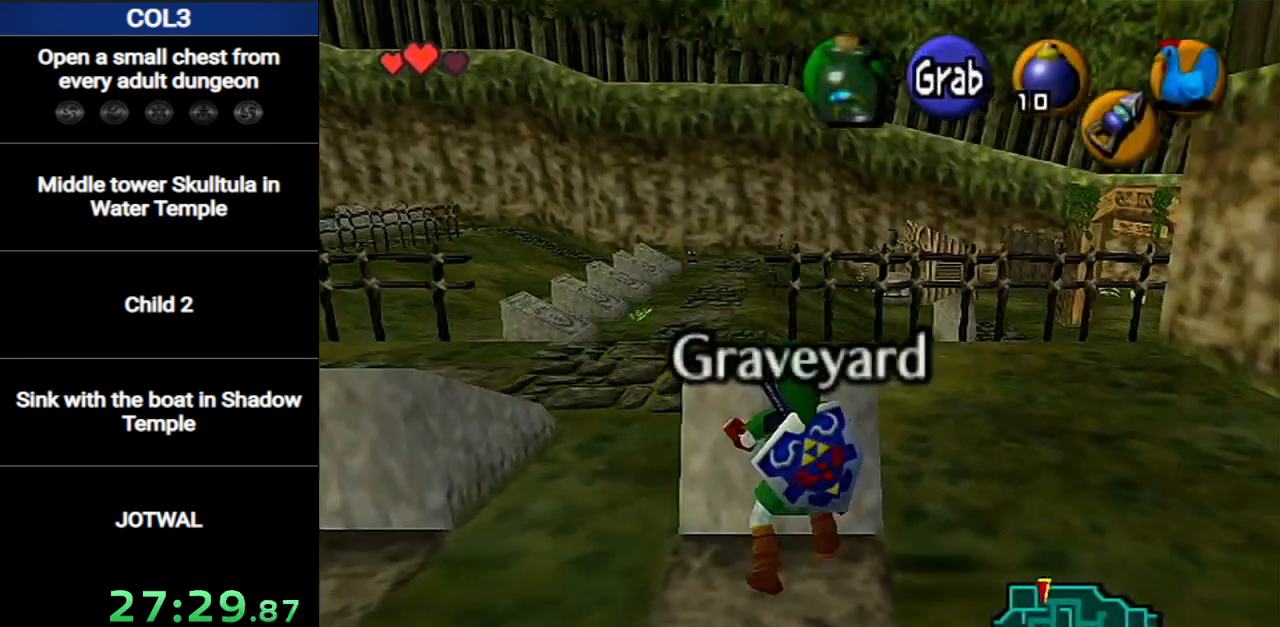
{"buttons": ["A"], "left_stick": "down", "right_stick": "center", "events": []}
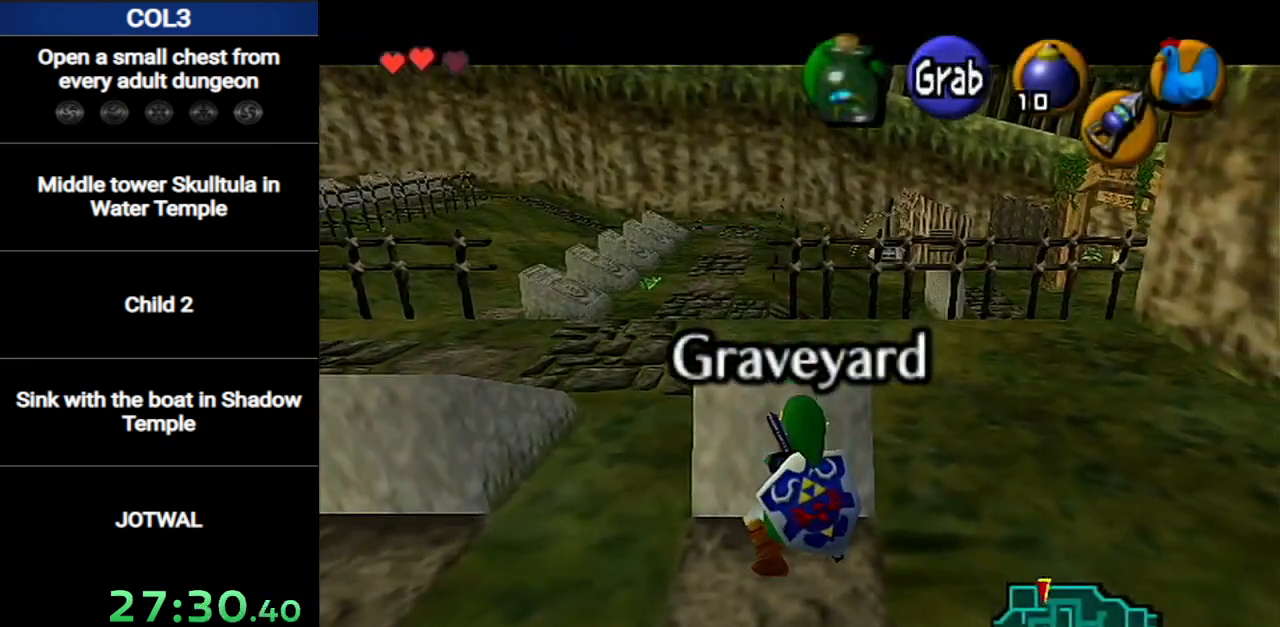
{"buttons": ["A"], "left_stick": "down", "right_stick": "center", "events": []}
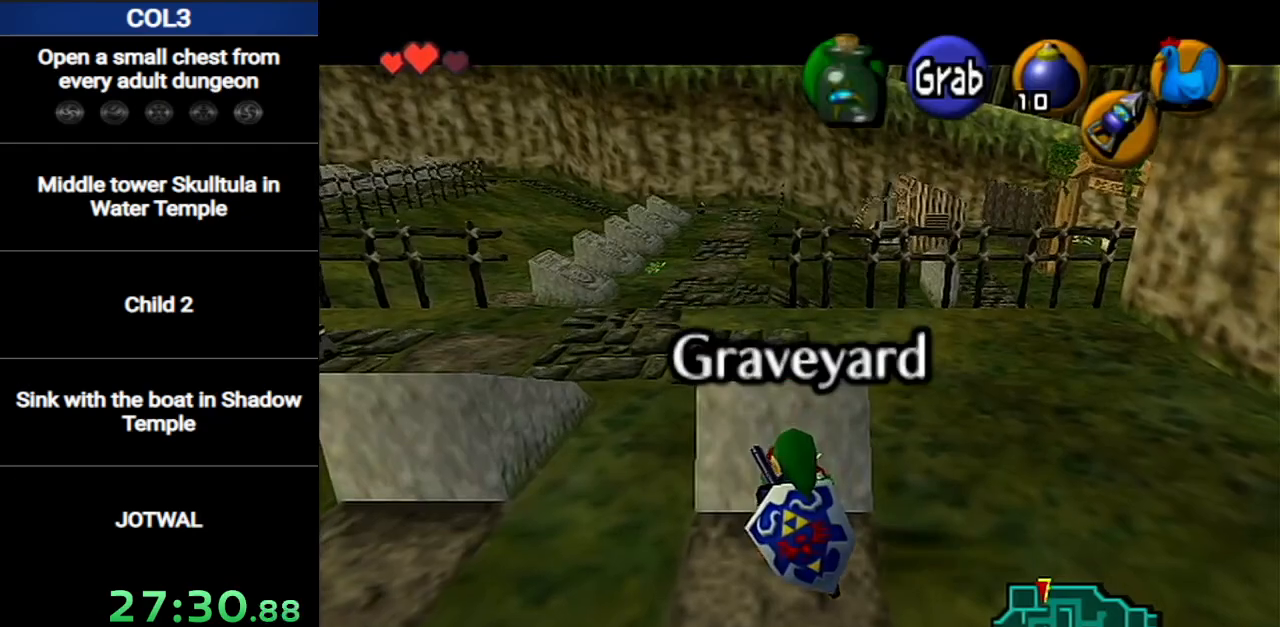
{"buttons": ["A"], "left_stick": "down", "right_stick": "center", "events": []}
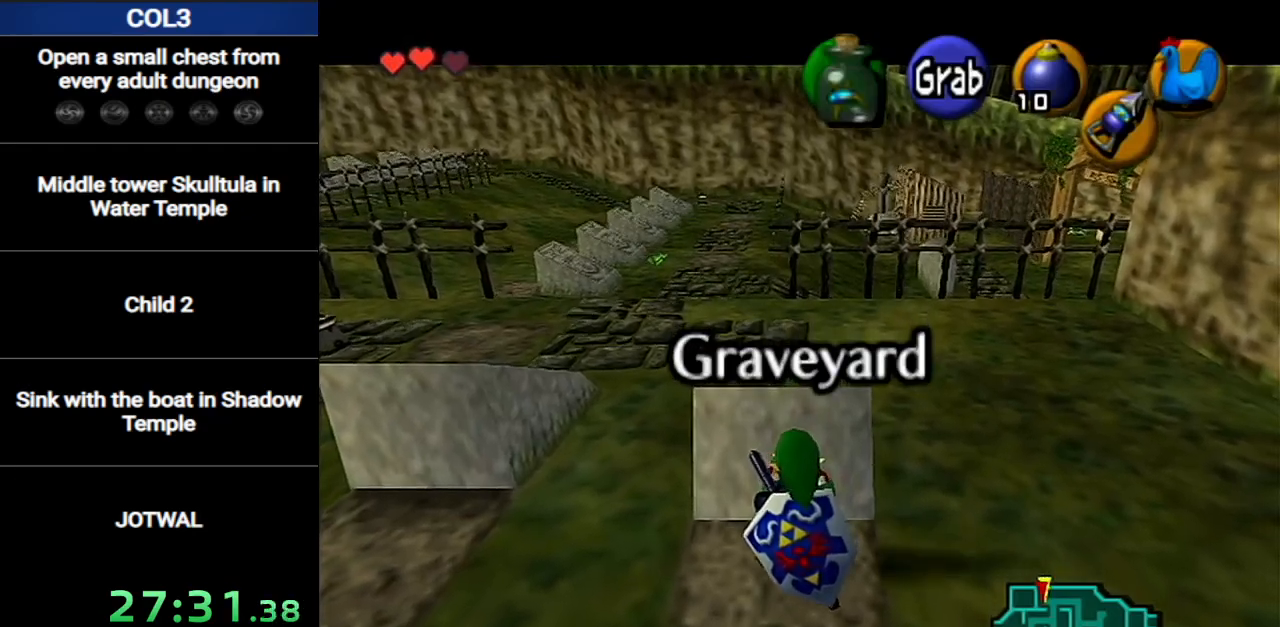
{"buttons": ["A"], "left_stick": "down", "right_stick": "center", "events": []}
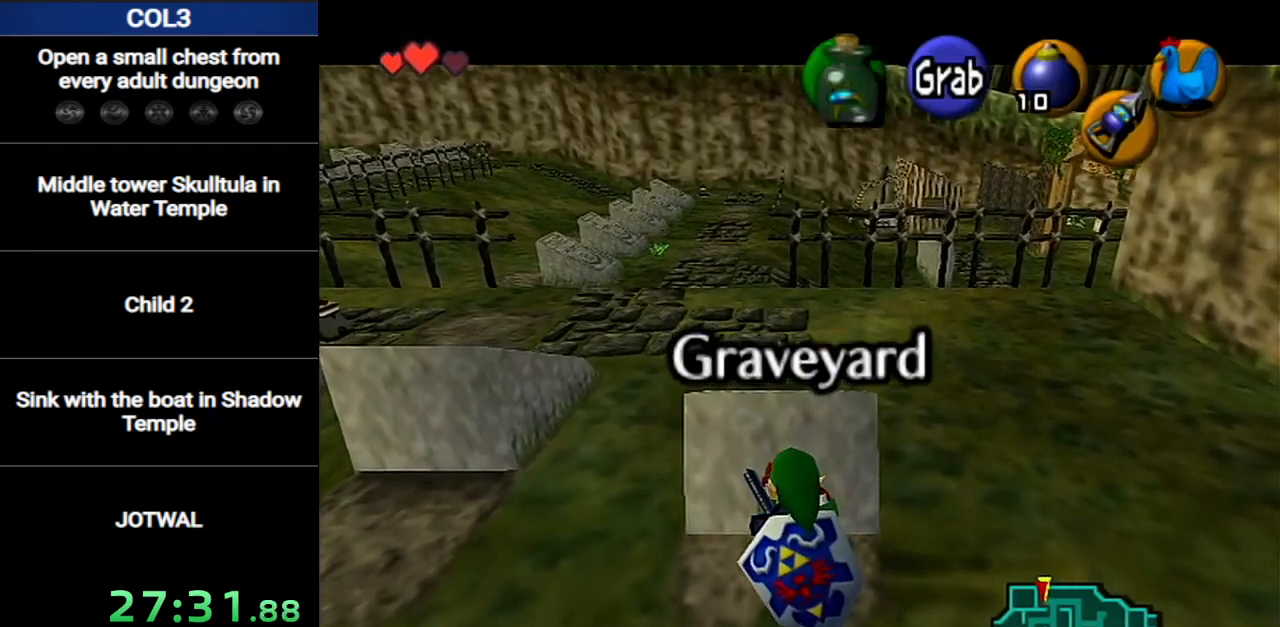
{"buttons": [], "left_stick": "up-right", "right_stick": "center", "events": [[83, "A", "up"], [83, "left_stick", "up-right"]]}
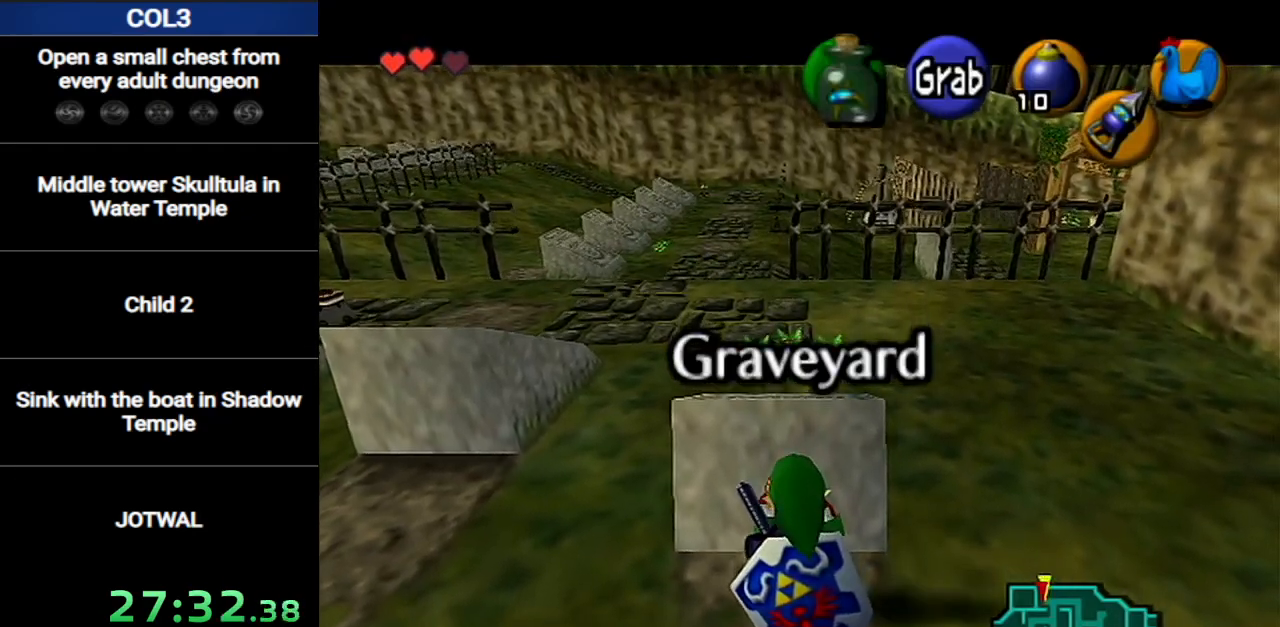
{"buttons": [], "left_stick": "up-right", "right_stick": "center", "events": []}
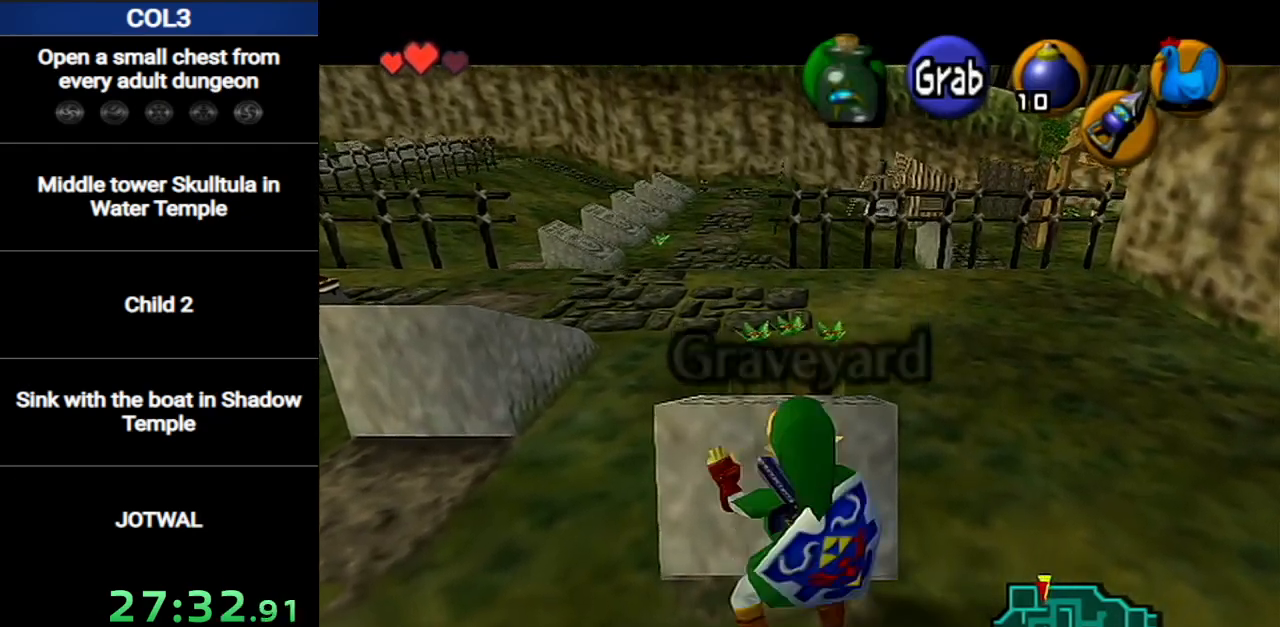
{"buttons": ["A", "L1"], "left_stick": "left", "right_stick": "center", "events": [[350, "L1", "down"], [400, "left_stick", "center"], [450, "left_stick", "left"], [500, "A", "down"]]}
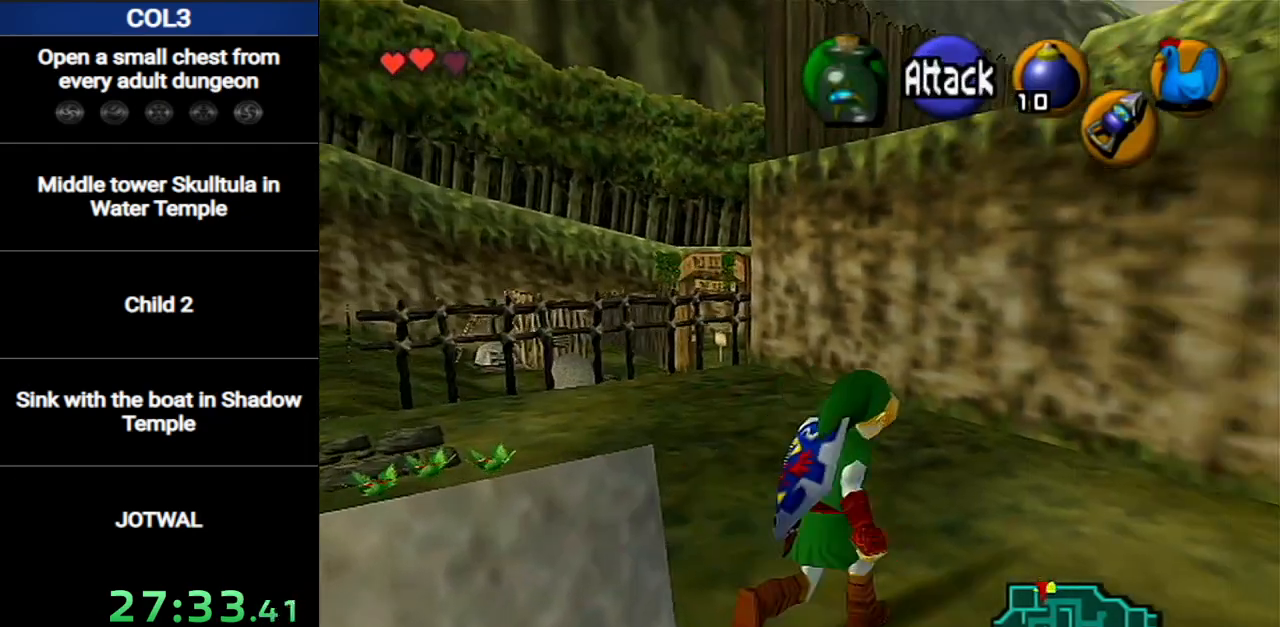
{"buttons": ["L1"], "left_stick": "down", "right_stick": "center", "events": [[100, "A", "up"], [134, "A", "down"], [217, "A", "up"], [384, "left_stick", "down"]]}
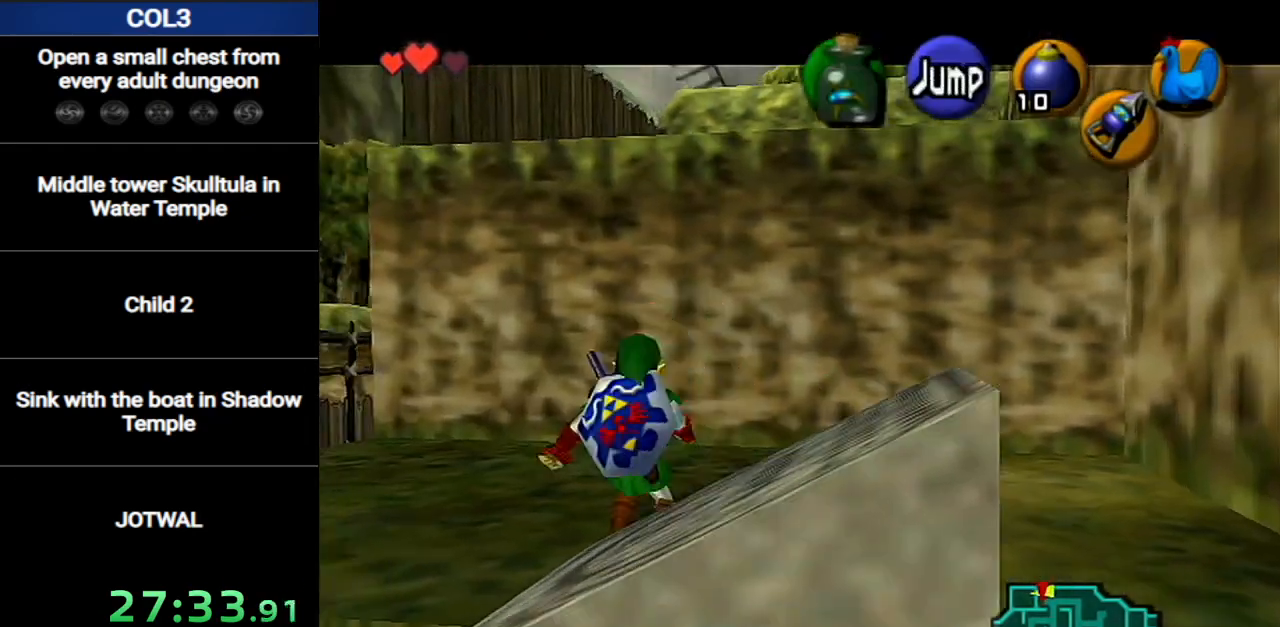
{"buttons": ["L1"], "left_stick": "down", "right_stick": "center", "events": []}
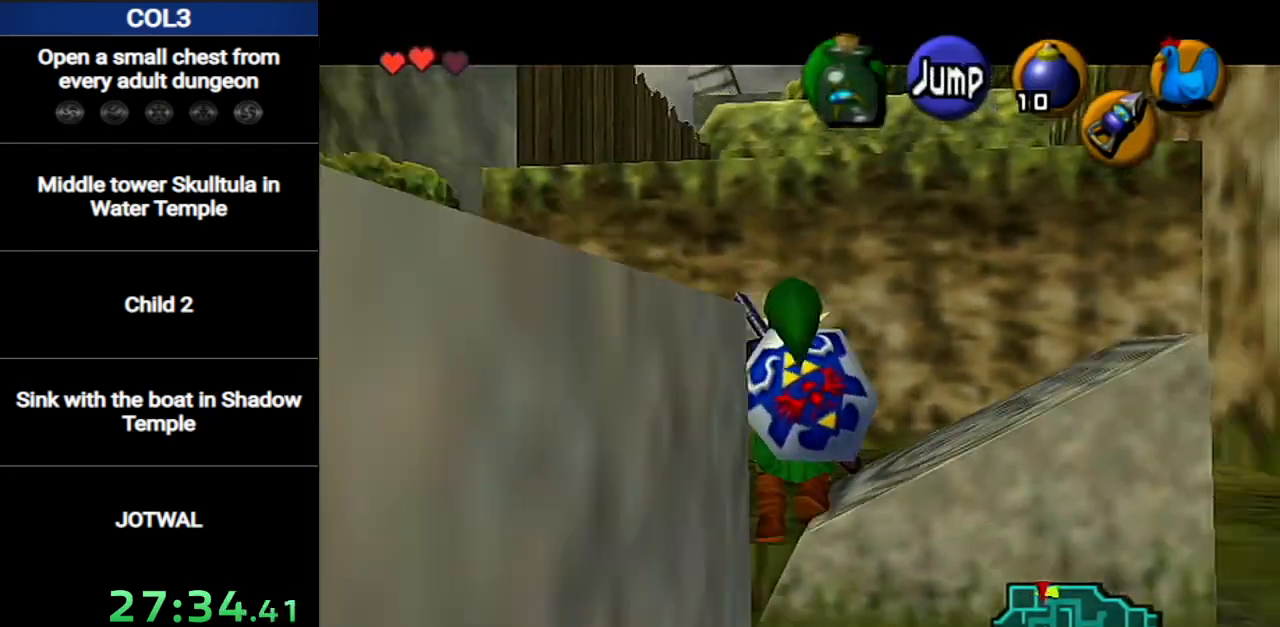
{"buttons": [], "left_stick": "up", "right_stick": "center", "events": [[100, "L1", "up"], [100, "left_stick", "center"], [134, "A", "down"], [217, "A", "up"], [251, "A", "down"], [351, "A", "up"], [434, "left_stick", "up"]]}
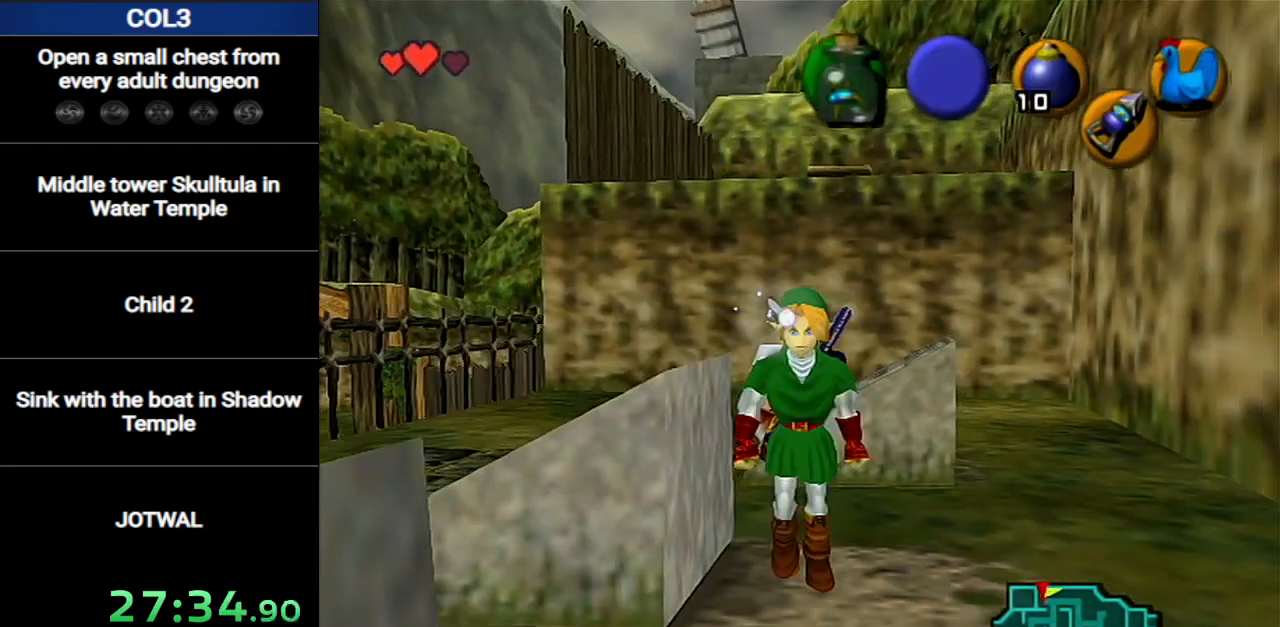
{"buttons": [], "left_stick": "up-left", "right_stick": "center", "events": [[317, "left_stick", "up-left"]]}
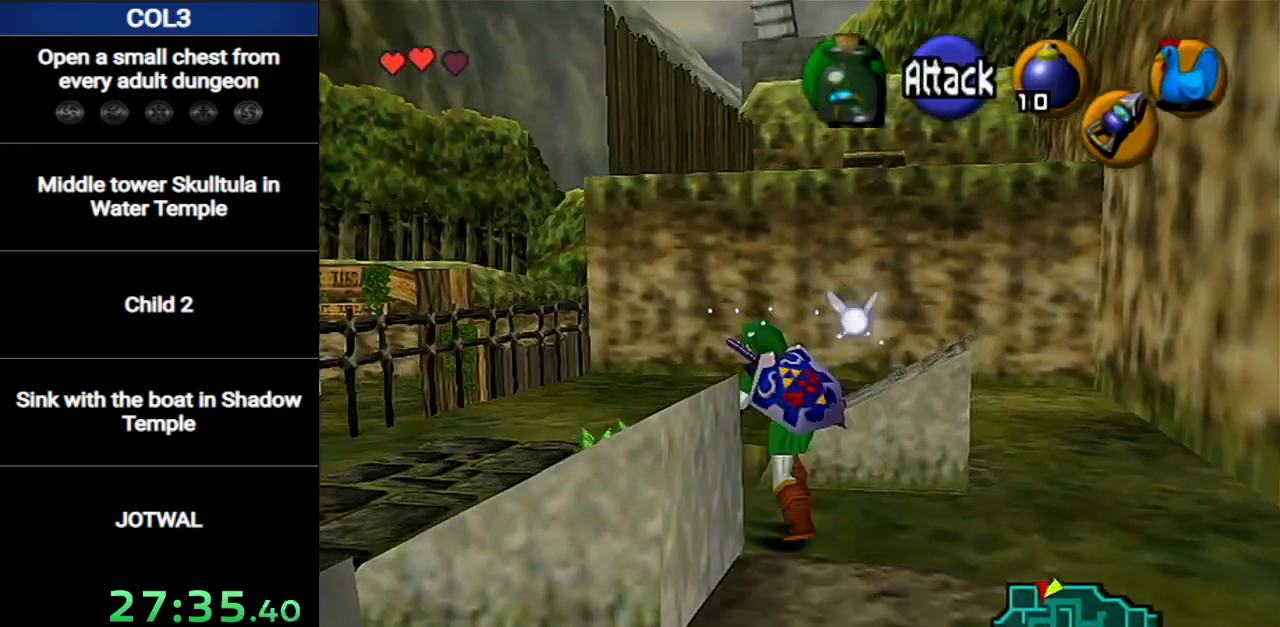
{"buttons": [], "left_stick": "center", "right_stick": "center", "events": [[34, "left_stick", "up"], [284, "A", "down"], [284, "left_stick", "center"], [351, "A", "up"], [401, "A", "down"], [434, "A", "up"]]}
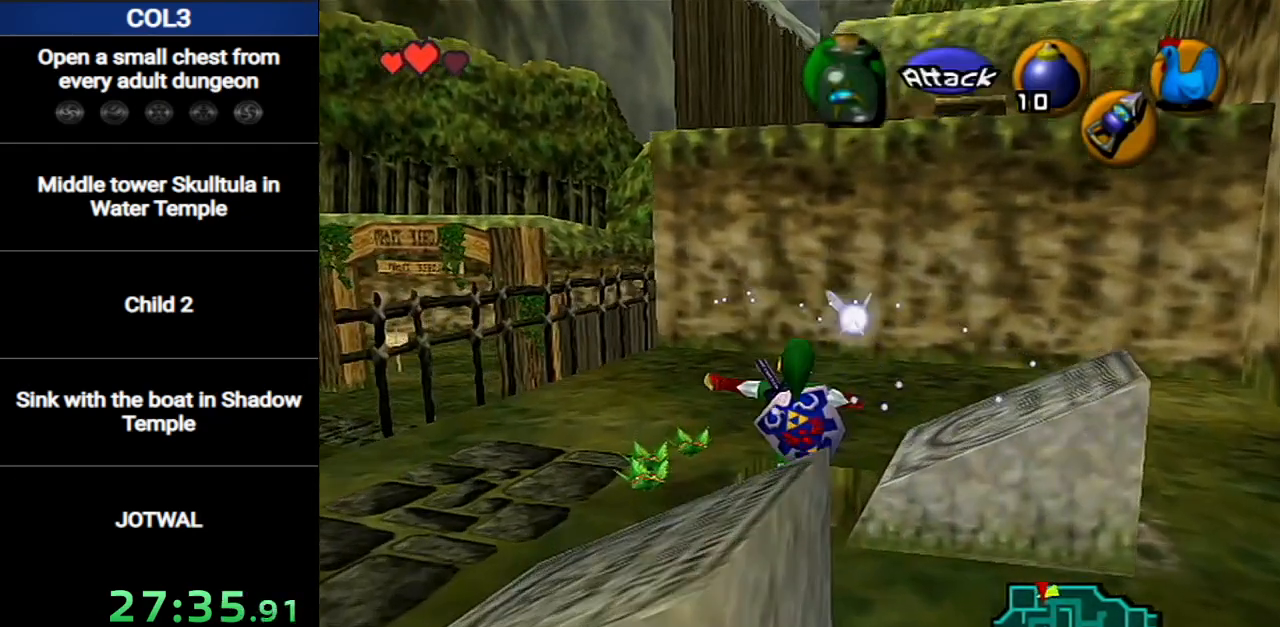
{"buttons": [], "left_stick": "center", "right_stick": "center", "events": [[33, "A", "down"], [67, "A", "up"], [133, "A", "down"], [183, "A", "up"], [250, "A", "down"], [283, "A", "up"], [350, "A", "down"], [400, "A", "up"]]}
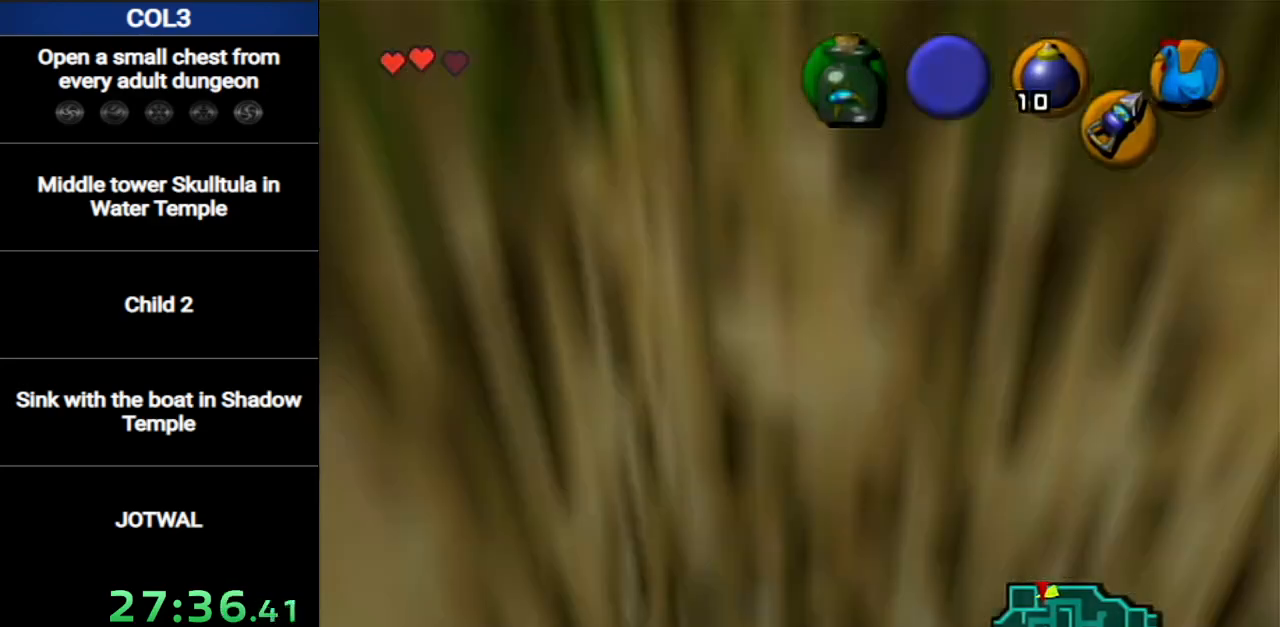
{"buttons": [], "left_stick": "center", "right_stick": "center", "events": []}
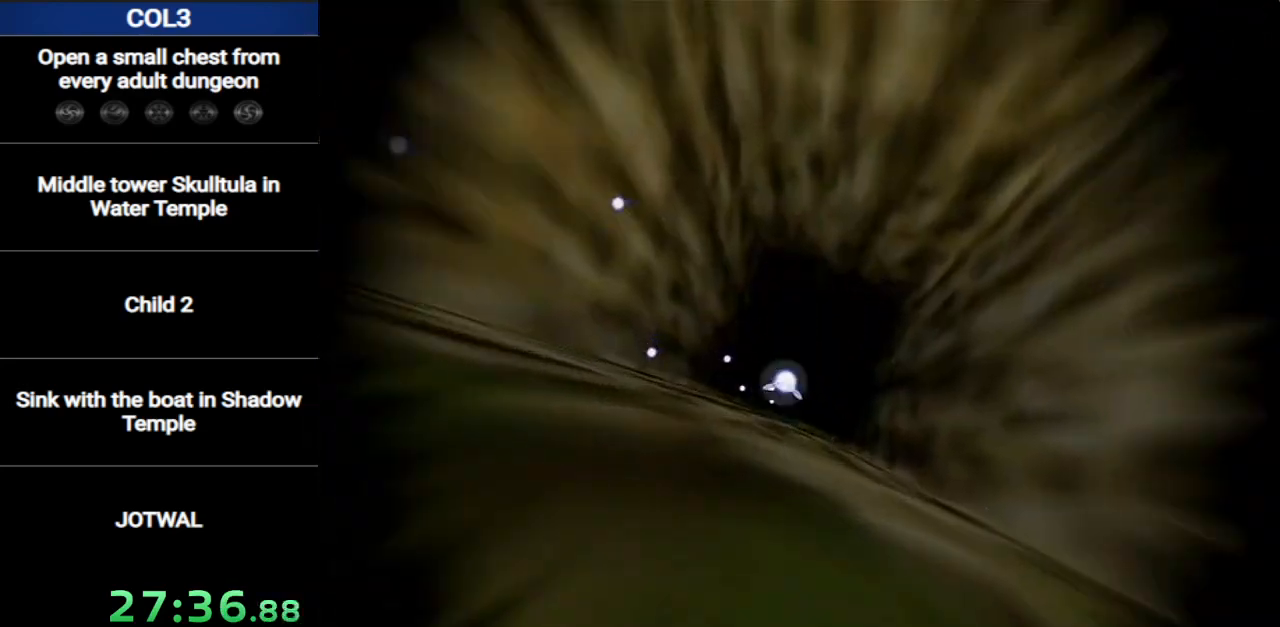
{"buttons": [], "left_stick": "down", "right_stick": "center", "events": [[217, "left_stick", "down"]]}
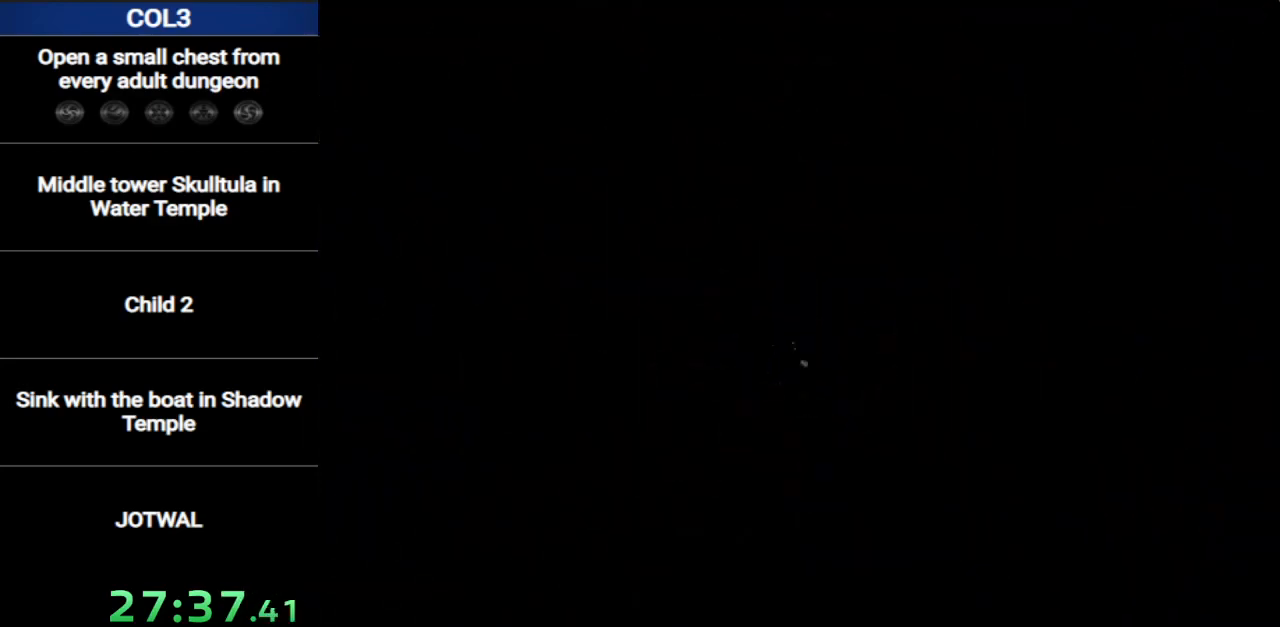
{"buttons": [], "left_stick": "down", "right_stick": "center", "events": []}
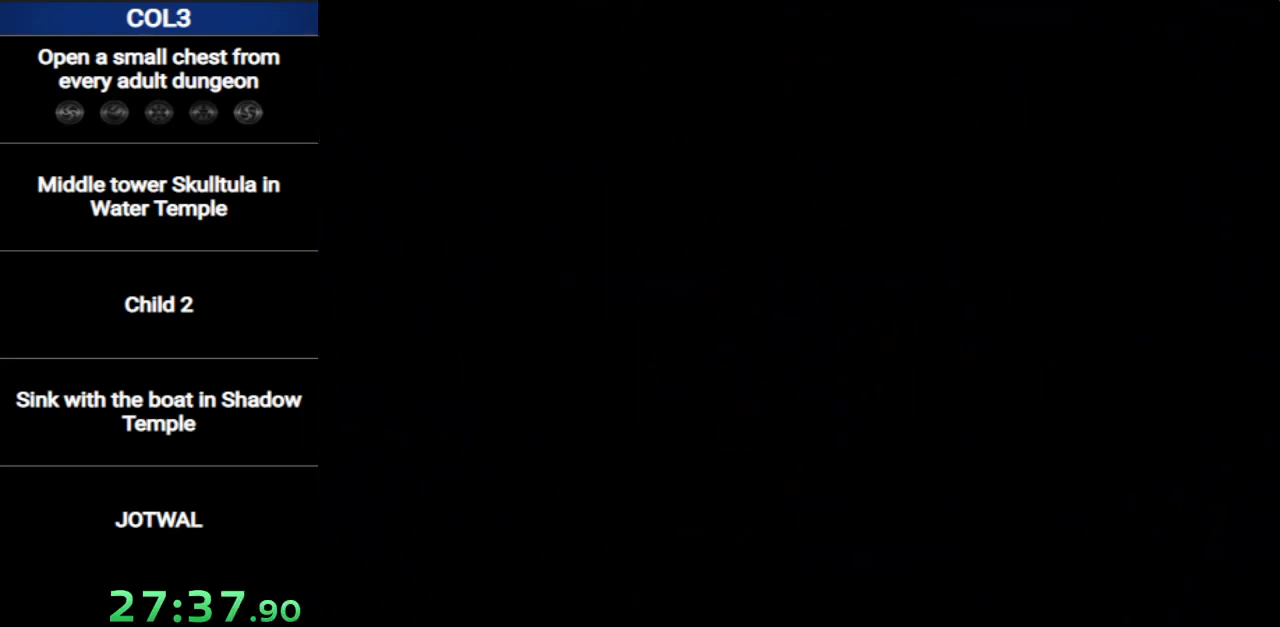
{"buttons": [], "left_stick": "down", "right_stick": "center", "events": []}